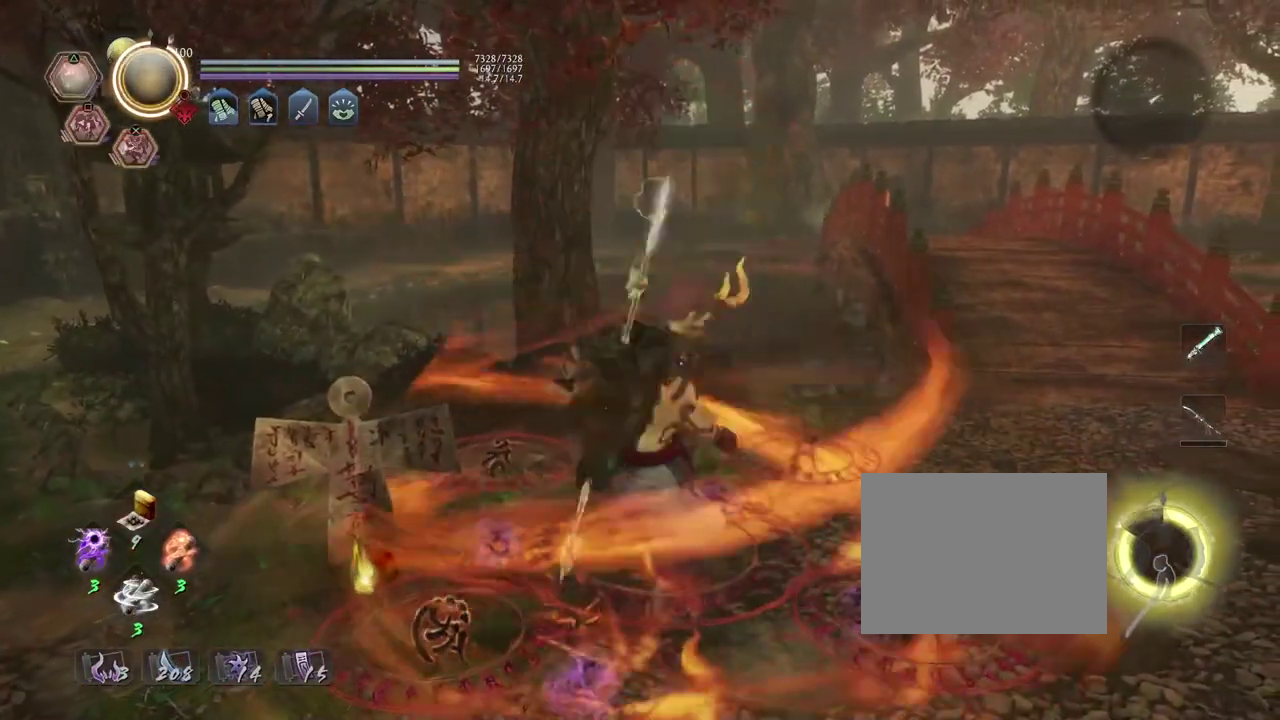
Gameplay with a controller (PlayStation layout); each line is a JSON object with the inputs held at the frame after it (dt_ms = milliseconds from this image to that frame). "events" lists button and stick changes between this image and that frame as [ms after this image, input, new state], when the widget could be followed in between.
{"dt_ms": 800, "buttons": [], "left_stick": "left", "right_stick": "left", "events": [[67, "CIRCLE", "up"], [117, "R2", "up"], [283, "left_stick", "left"], [333, "right_stick", "left"]]}
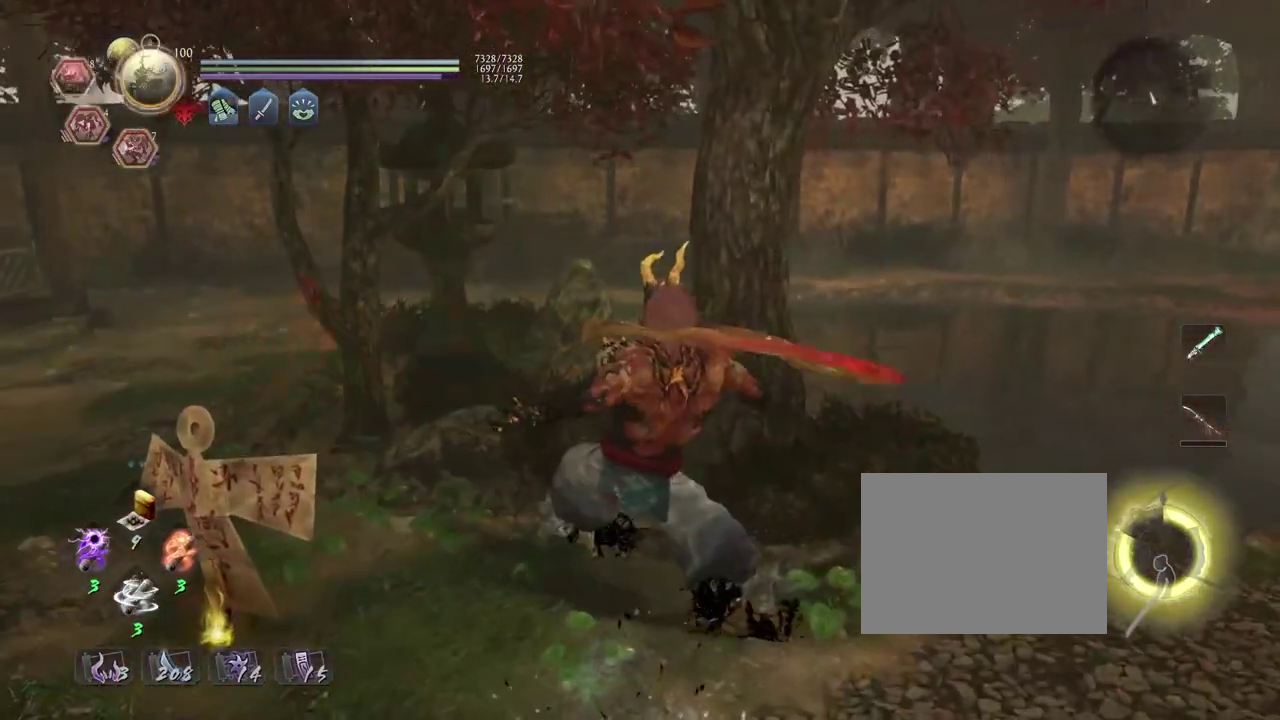
{"dt_ms": 400, "buttons": [], "left_stick": "down-left", "right_stick": "center", "events": [[17, "R1", "down"], [67, "right_stick", "center"], [150, "L2", "down"], [267, "L2", "up"], [267, "left_stick", "down-left"], [333, "R1", "up"]]}
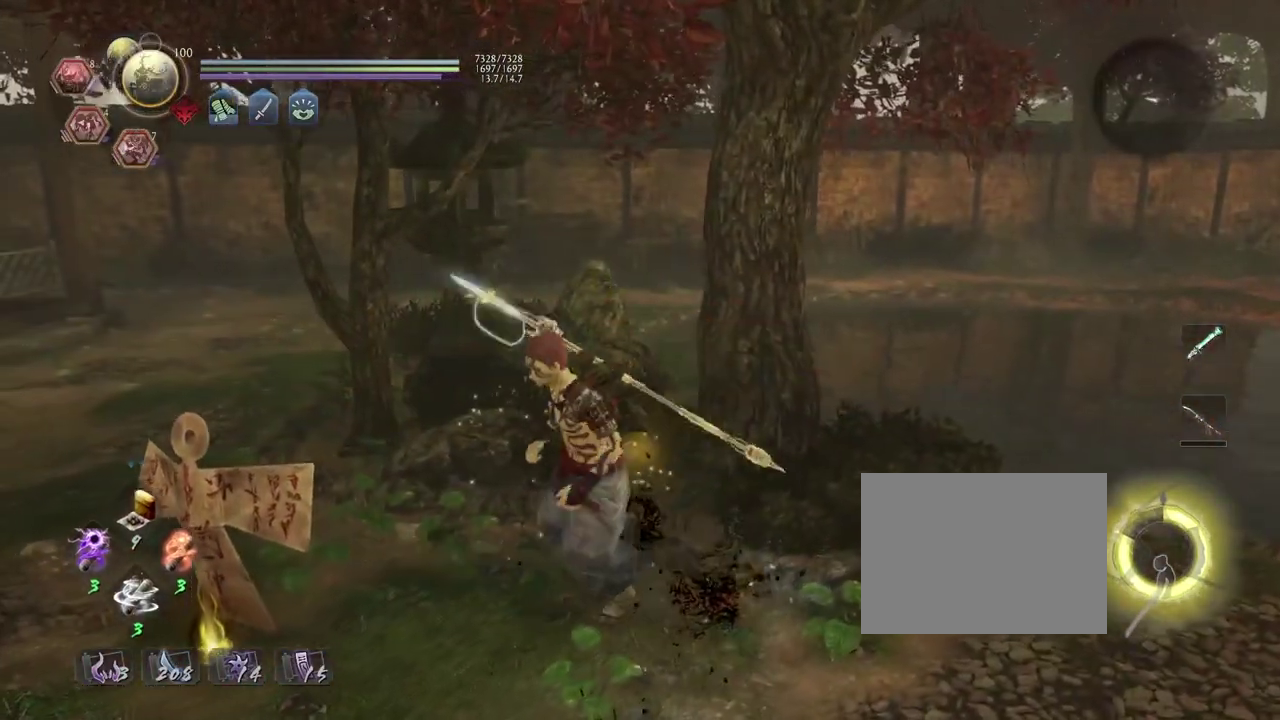
{"dt_ms": 300, "buttons": ["CIRCLE"], "left_stick": "down", "right_stick": "center", "events": [[283, "CIRCLE", "down"], [283, "left_stick", "down"]]}
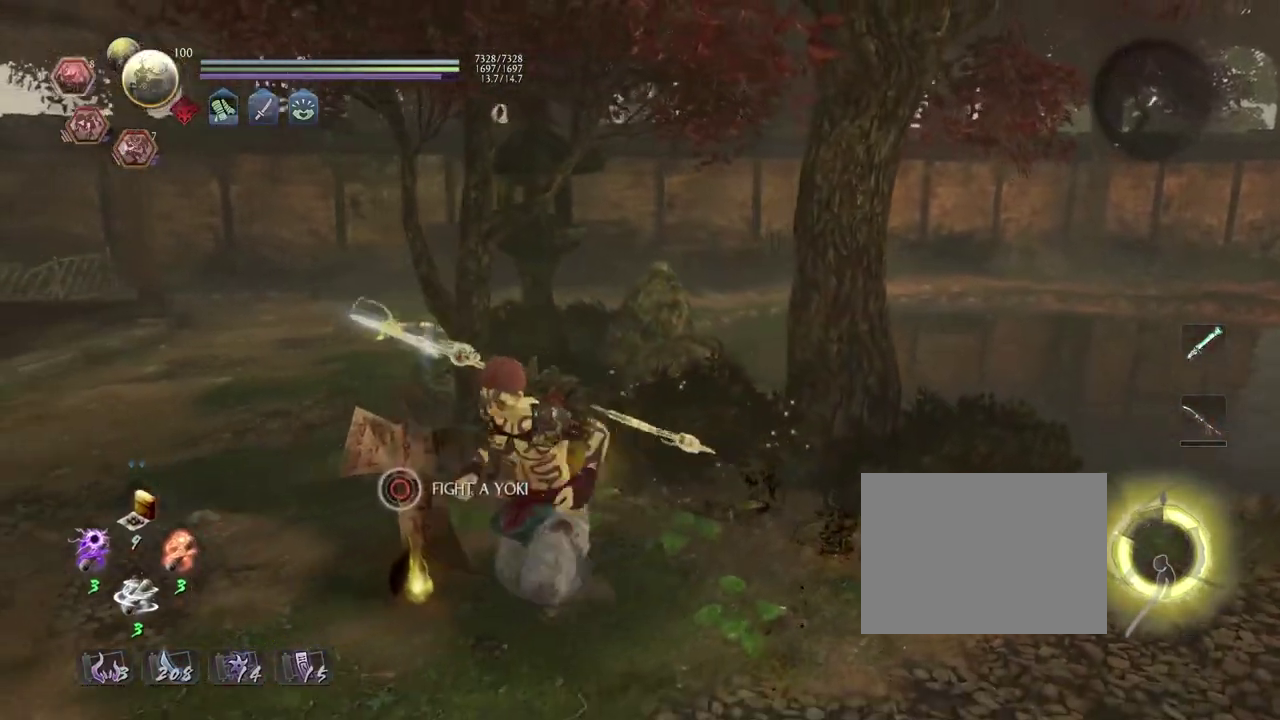
{"dt_ms": 900, "buttons": [], "left_stick": "center", "right_stick": "center", "events": [[100, "left_stick", "center"], [517, "CIRCLE", "up"], [583, "R1", "down"], [717, "L2", "down"], [833, "L2", "up"], [900, "R1", "up"]]}
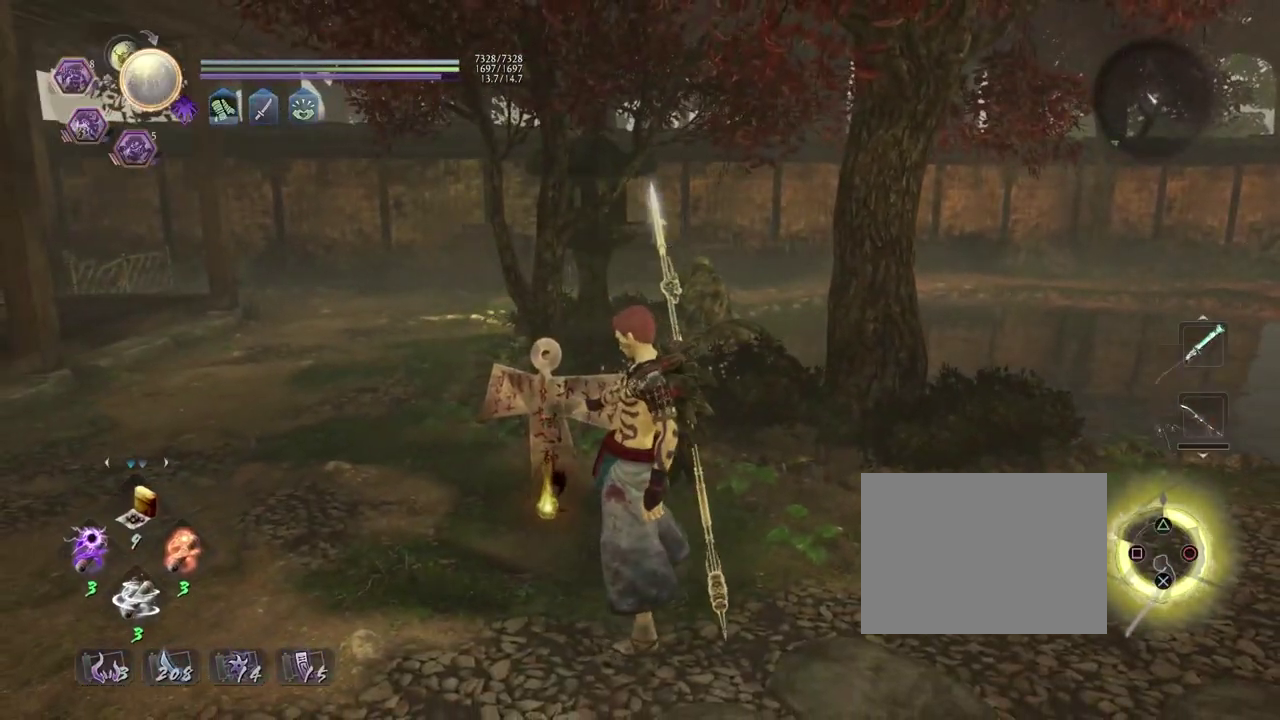
{"dt_ms": 300, "buttons": ["CROSS"], "left_stick": "down", "right_stick": "center", "events": [[150, "left_stick", "down"], [250, "CROSS", "down"]]}
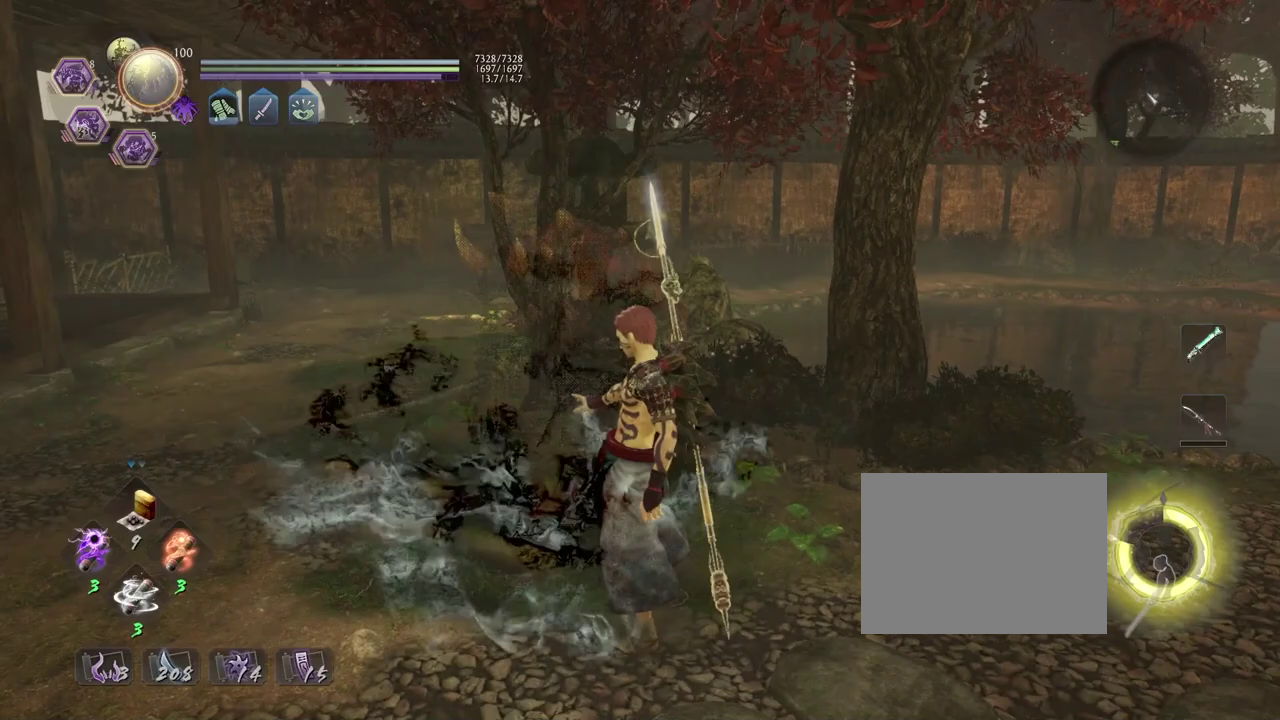
{"dt_ms": 700, "buttons": [], "left_stick": "down", "right_stick": "center", "events": [[650, "CROSS", "up"]]}
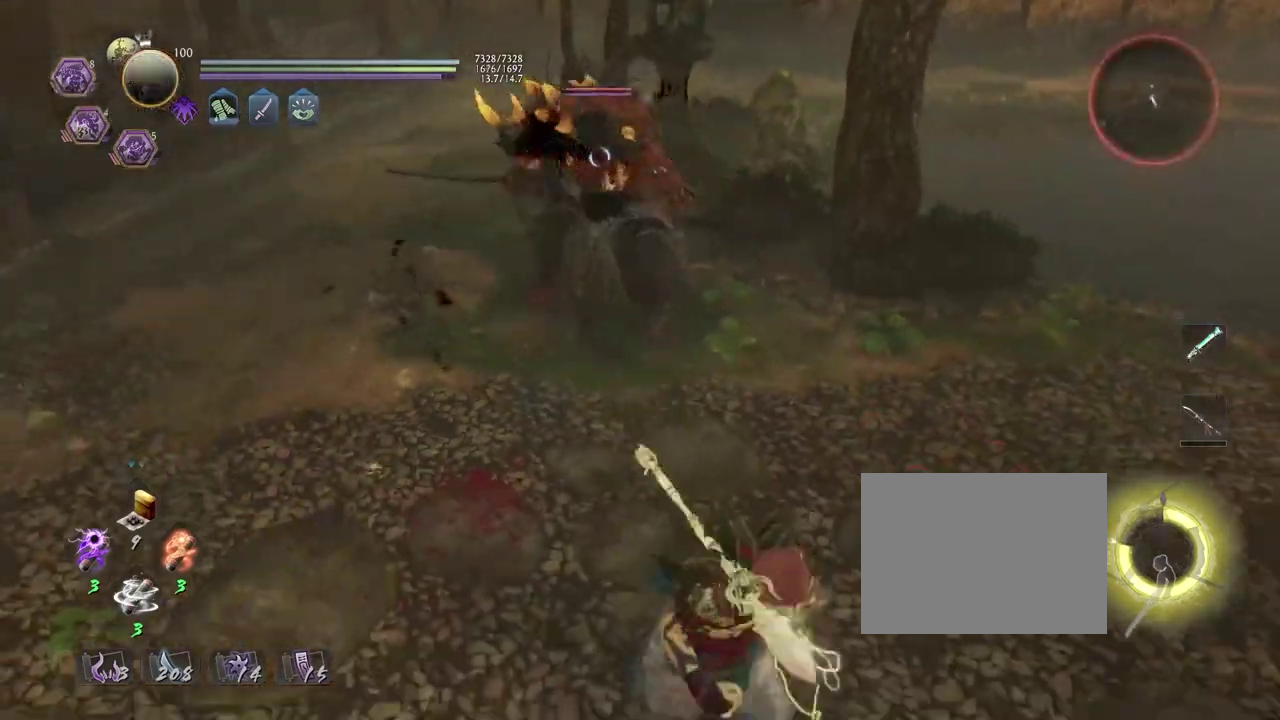
{"dt_ms": 300, "buttons": [], "left_stick": "center", "right_stick": "center", "events": [[83, "L1", "down"], [150, "CROSS", "down"], [217, "CROSS", "up"], [233, "L1", "up"], [250, "left_stick", "center"]]}
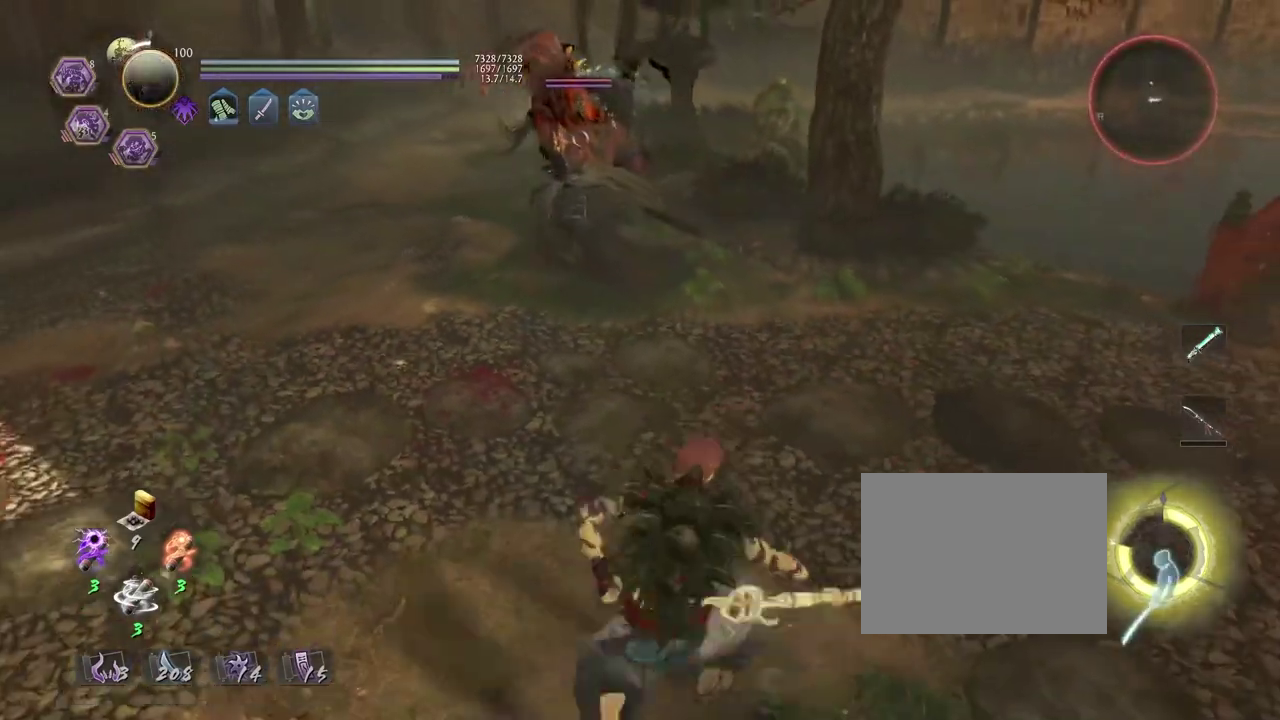
{"dt_ms": 500, "buttons": ["R1"], "left_stick": "center", "right_stick": "center", "events": [[317, "R1", "down"], [367, "DPAD_RIGHT", "down"], [483, "DPAD_RIGHT", "up"]]}
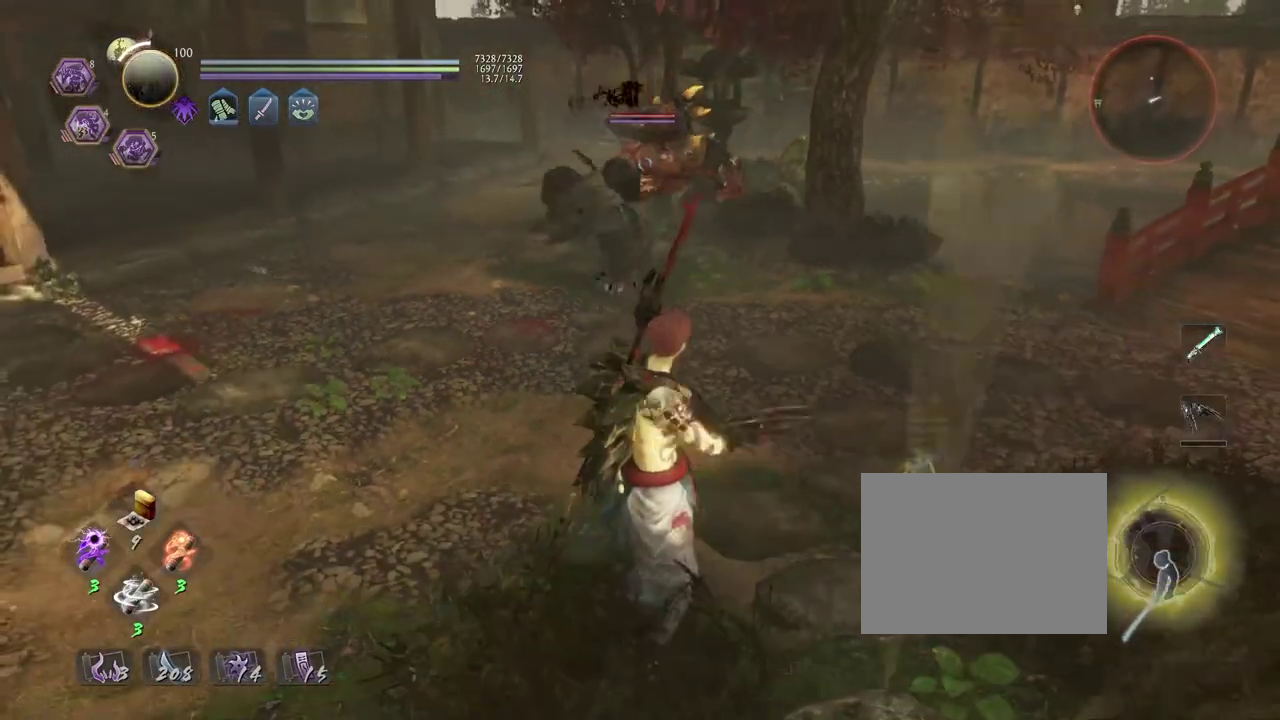
{"dt_ms": 500, "buttons": [], "left_stick": "left", "right_stick": "center", "events": [[67, "SQUARE", "down"], [200, "SQUARE", "up"], [217, "R1", "up"], [350, "left_stick", "left"]]}
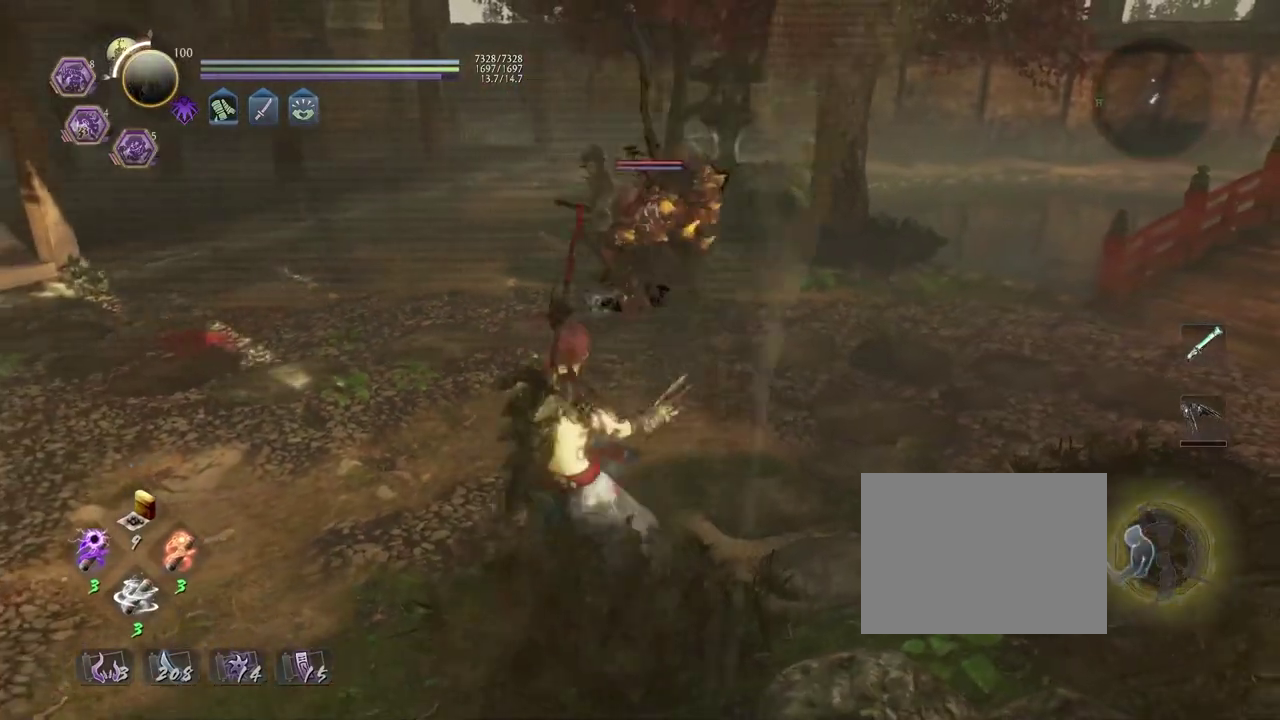
{"dt_ms": 600, "buttons": [], "left_stick": "up", "right_stick": "center", "events": [[283, "left_stick", "down-right"], [350, "left_stick", "up-left"], [517, "left_stick", "up"]]}
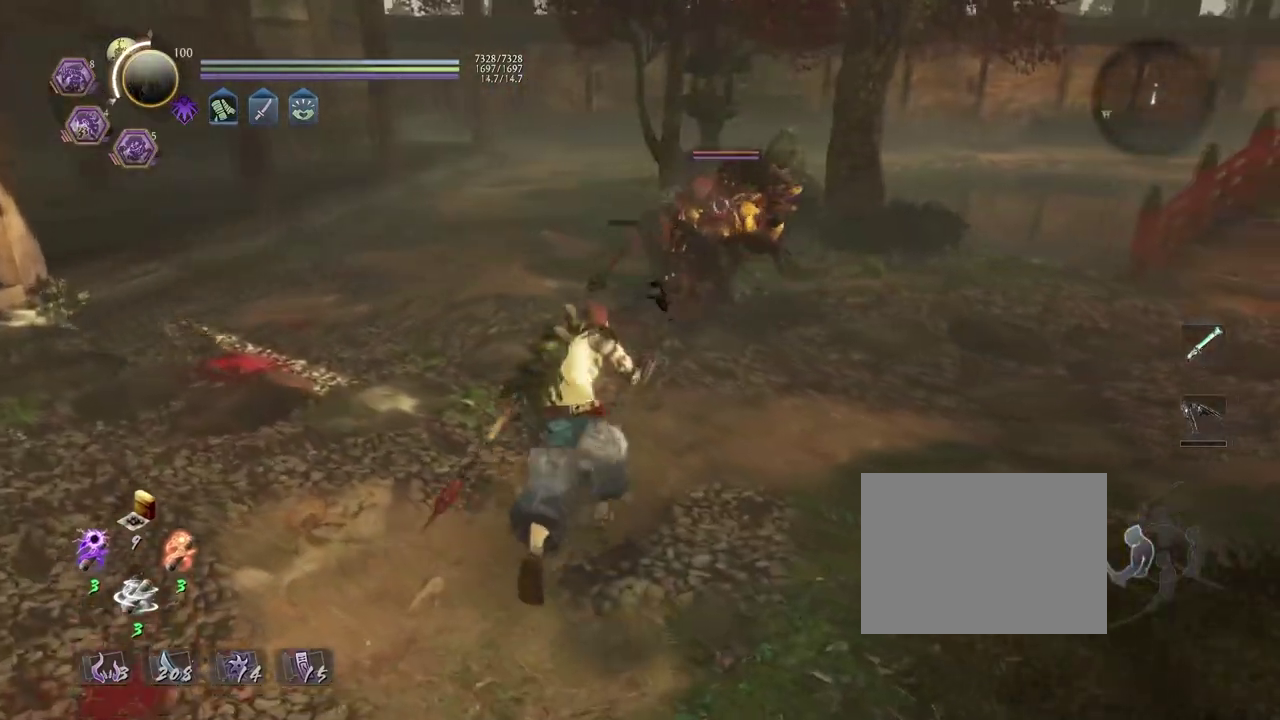
{"dt_ms": 400, "buttons": [], "left_stick": "down-left", "right_stick": "center", "events": [[367, "left_stick", "down-left"]]}
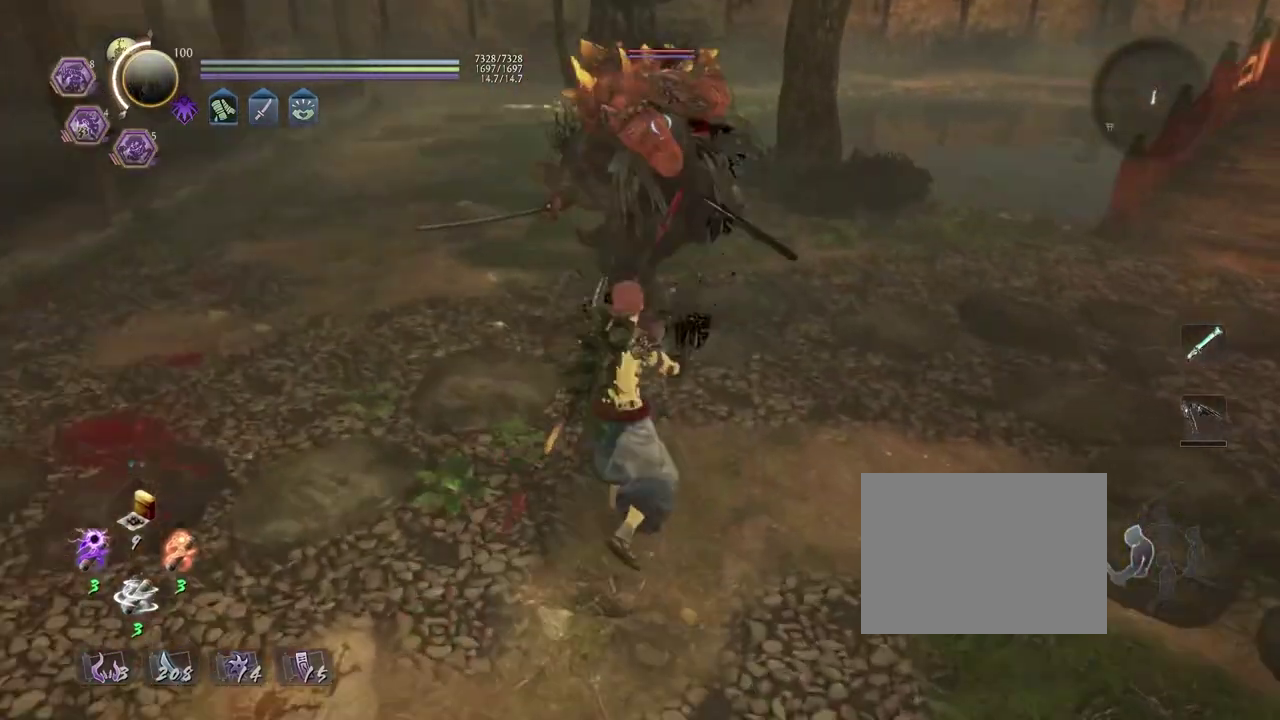
{"dt_ms": 500, "buttons": [], "left_stick": "center", "right_stick": "center", "events": [[117, "L1", "down"], [167, "TRIANGLE", "down"], [267, "L1", "up"], [267, "TRIANGLE", "up"], [267, "left_stick", "center"], [400, "SQUARE", "down"], [467, "SQUARE", "up"]]}
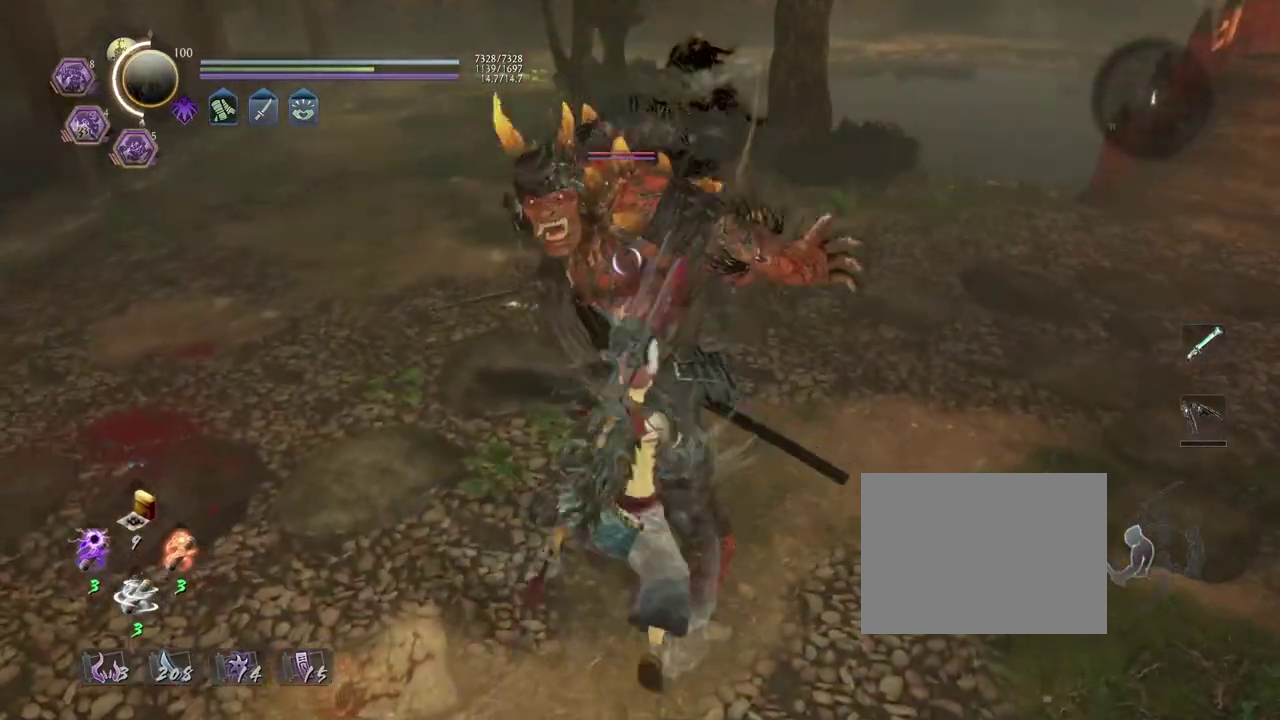
{"dt_ms": 500, "buttons": [], "left_stick": "center", "right_stick": "center", "events": [[367, "SQUARE", "down"], [483, "SQUARE", "up"]]}
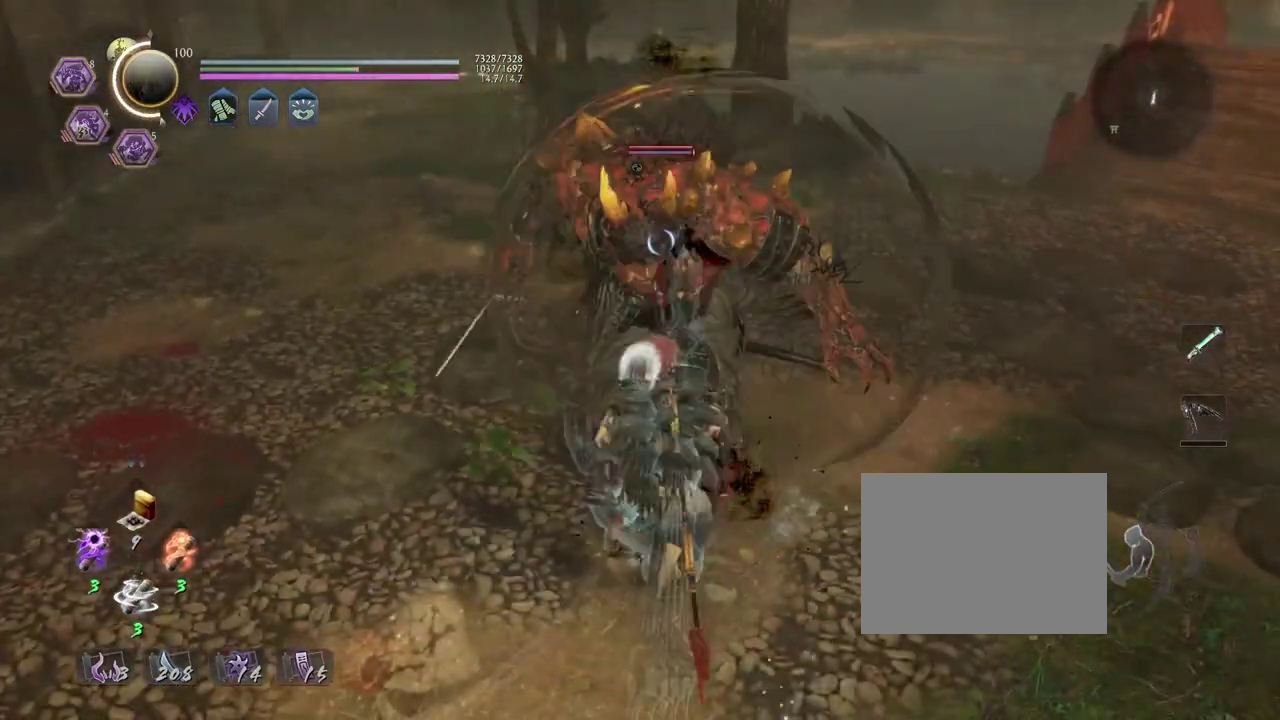
{"dt_ms": 300, "buttons": [], "left_stick": "center", "right_stick": "center", "events": []}
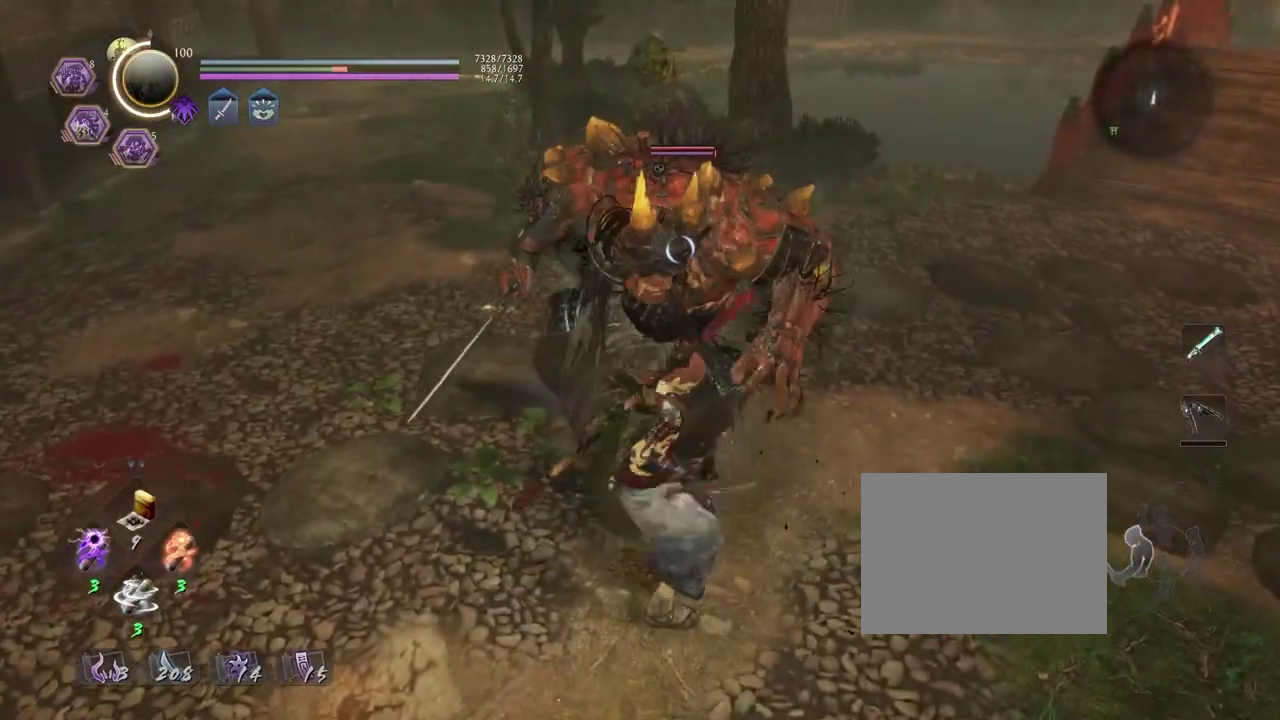
{"dt_ms": 700, "buttons": [], "left_stick": "center", "right_stick": "center", "events": [[83, "R1", "down"], [117, "CROSS", "down"], [183, "CROSS", "up"], [217, "R1", "up"], [250, "L1", "down"], [350, "SQUARE", "down"], [667, "L1", "up"], [700, "SQUARE", "up"]]}
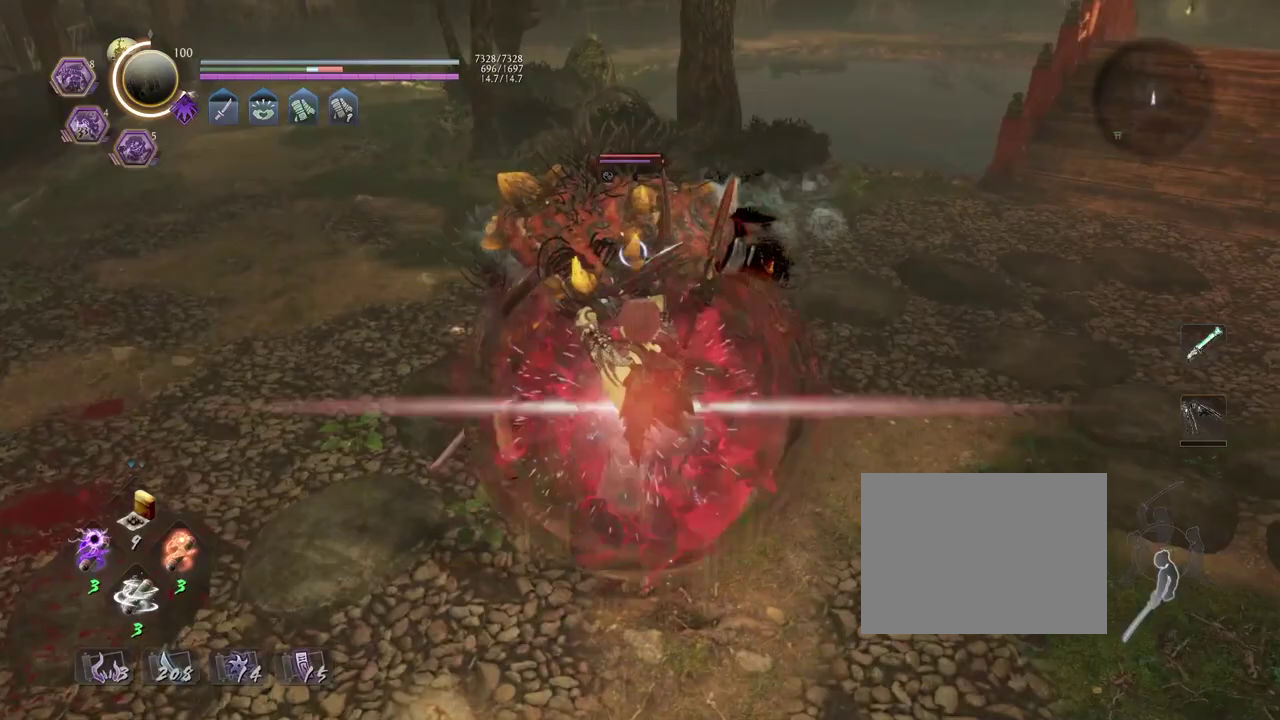
{"dt_ms": 500, "buttons": [], "left_stick": "up", "right_stick": "center", "events": [[250, "SQUARE", "down"], [350, "SQUARE", "up"], [483, "left_stick", "up"]]}
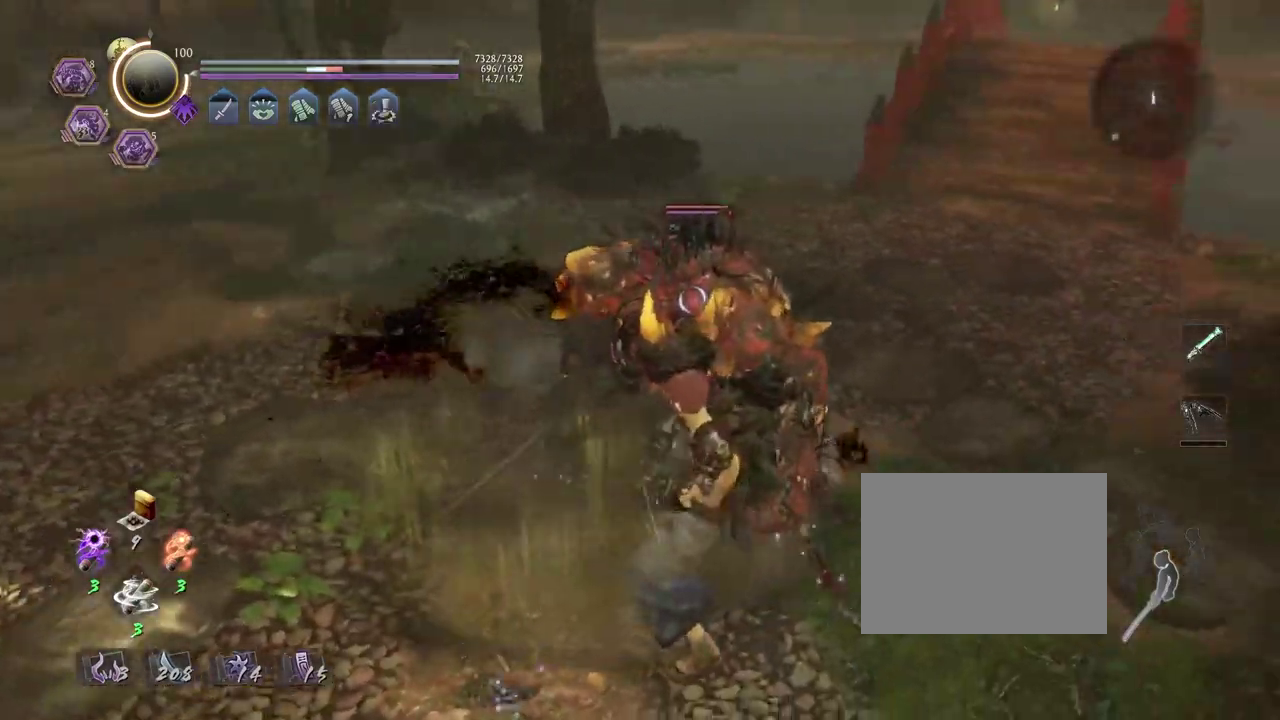
{"dt_ms": 300, "buttons": ["CROSS"], "left_stick": "up", "right_stick": "center", "events": [[67, "CROSS", "down"], [133, "CROSS", "up"], [250, "CROSS", "down"]]}
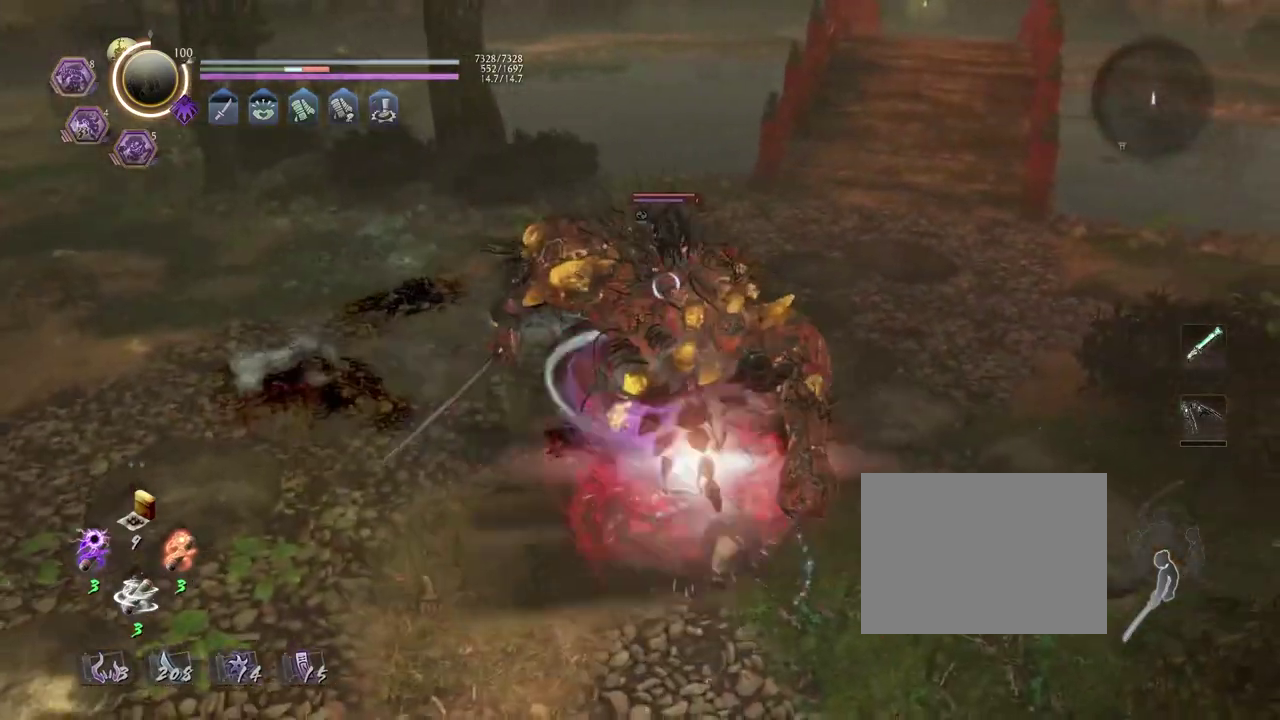
{"dt_ms": 700, "buttons": [], "left_stick": "center", "right_stick": "center", "events": [[33, "CROSS", "up"], [133, "CROSS", "down"], [217, "CROSS", "up"], [317, "CROSS", "down"], [400, "CROSS", "up"], [400, "left_stick", "center"]]}
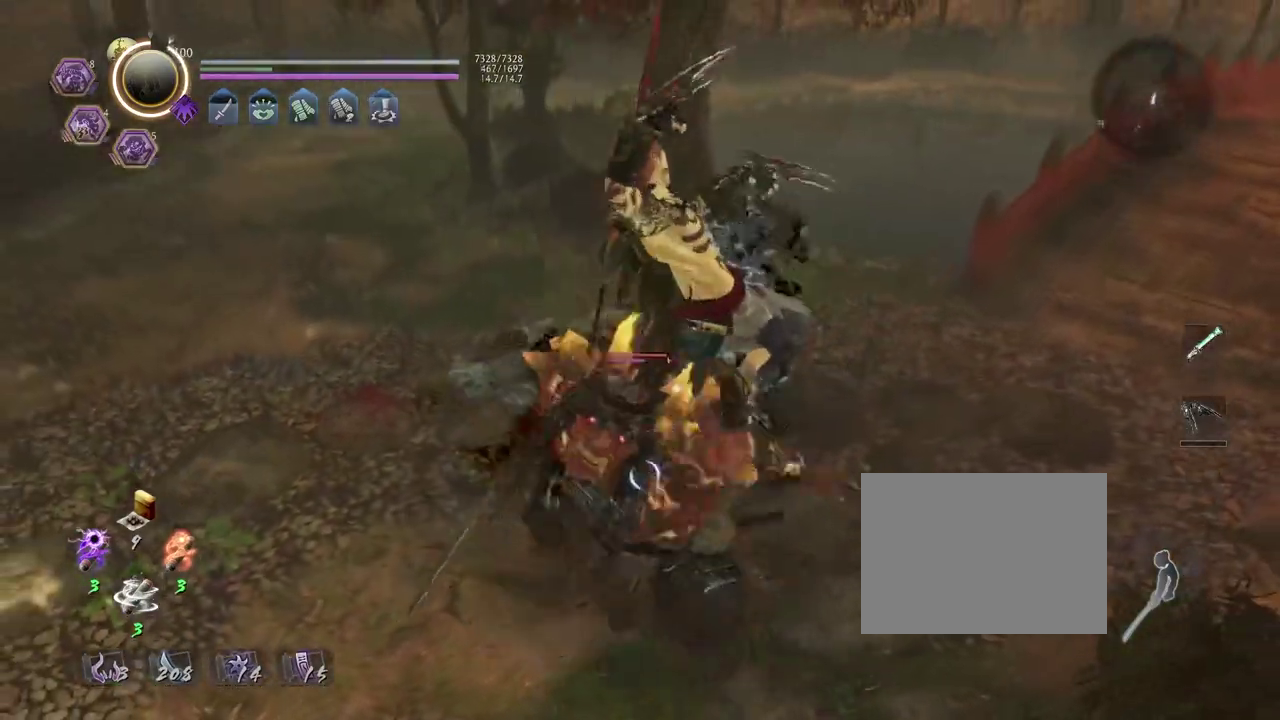
{"dt_ms": 400, "buttons": ["SQUARE"], "left_stick": "center", "right_stick": "center", "events": [[367, "SQUARE", "down"]]}
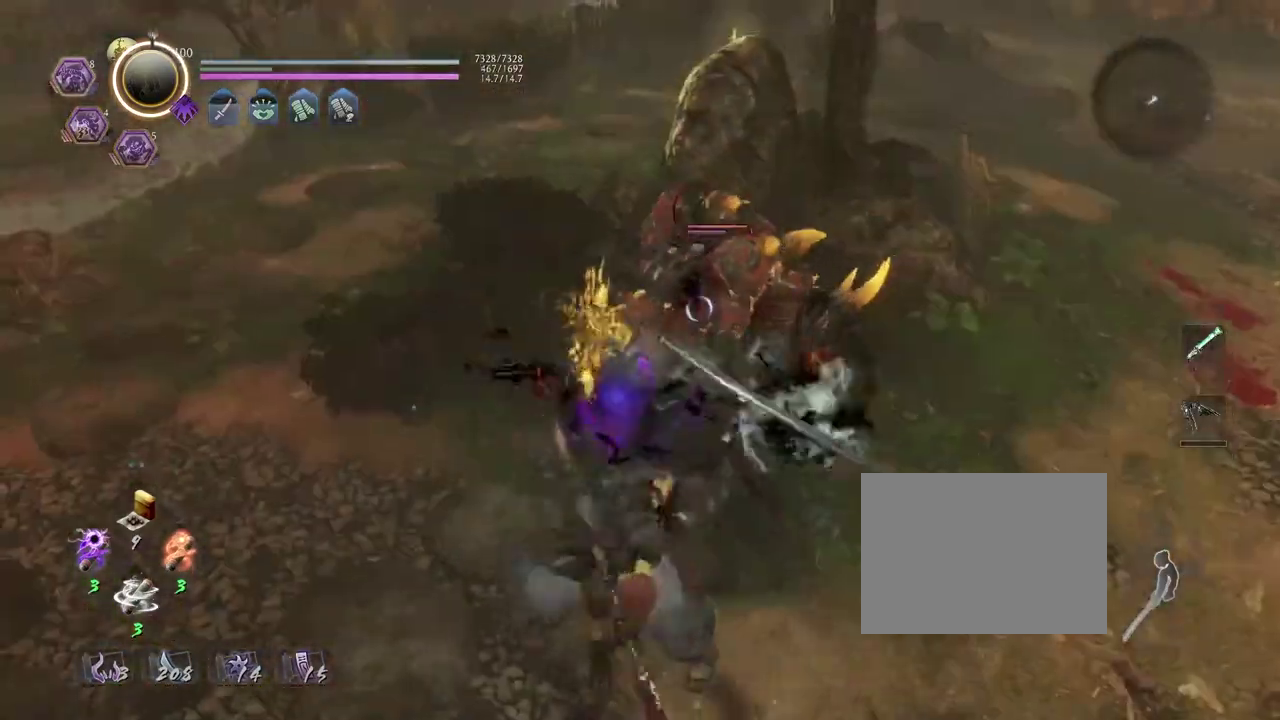
{"dt_ms": 700, "buttons": ["SQUARE", "R2"], "left_stick": "center", "right_stick": "center", "events": [[83, "SQUARE", "up"], [167, "SQUARE", "down"], [250, "SQUARE", "up"], [700, "R2", "down"], [700, "SQUARE", "down"]]}
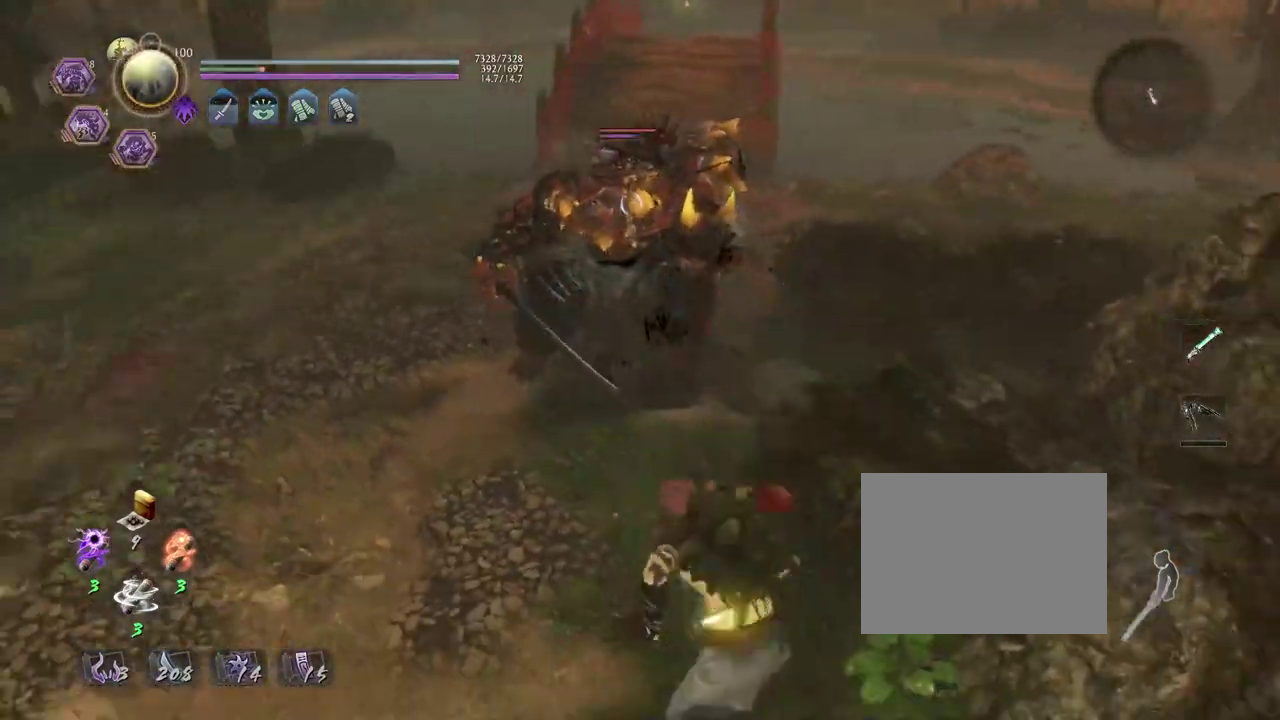
{"dt_ms": 400, "buttons": ["TRIANGLE", "R1"], "left_stick": "center", "right_stick": "center", "events": [[83, "SQUARE", "up"], [183, "SQUARE", "down"], [250, "SQUARE", "up"], [283, "R2", "up"], [350, "R1", "down"], [400, "TRIANGLE", "down"]]}
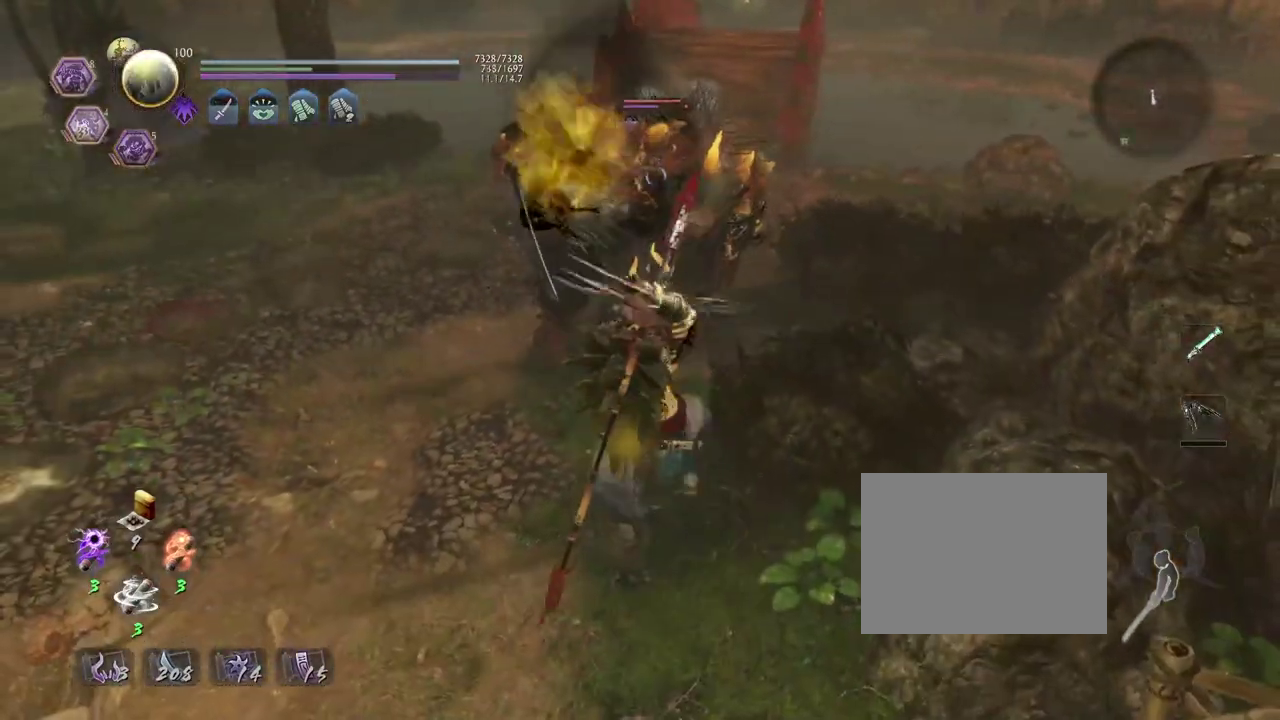
{"dt_ms": 400, "buttons": [], "left_stick": "center", "right_stick": "center", "events": [[83, "TRIANGLE", "up"], [100, "R1", "up"], [300, "TRIANGLE", "down"], [383, "TRIANGLE", "up"]]}
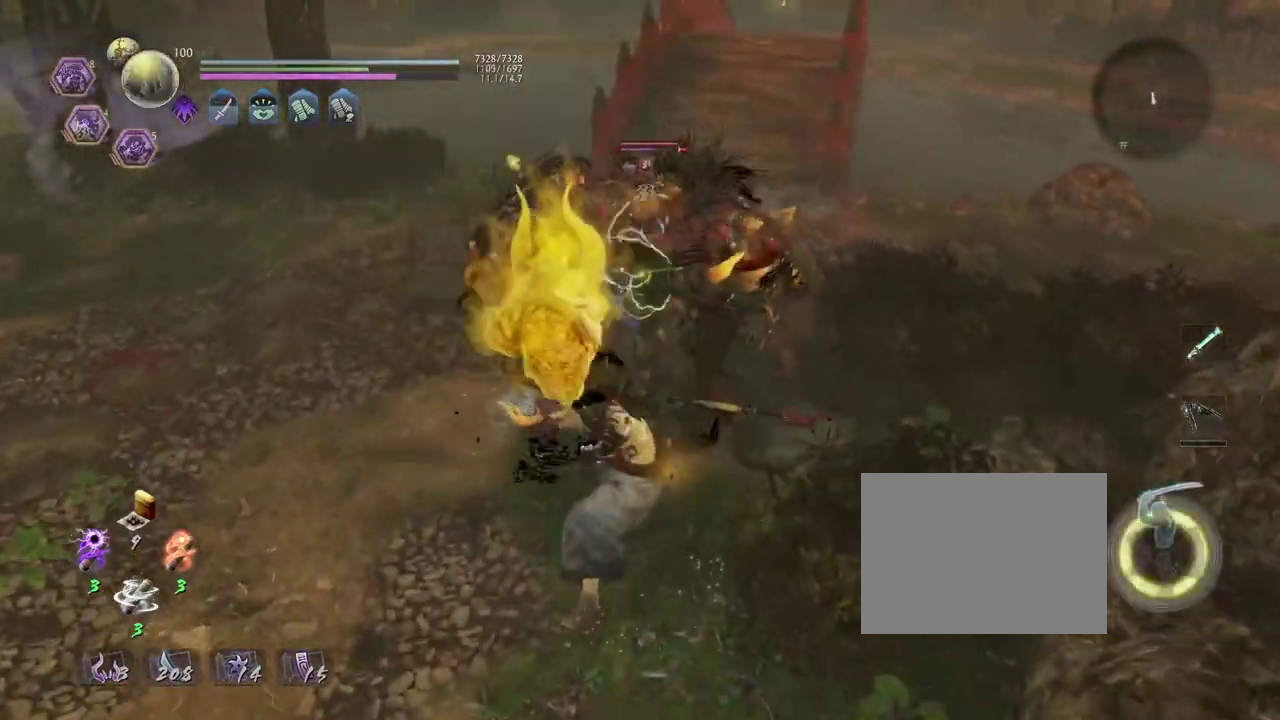
{"dt_ms": 800, "buttons": ["SQUARE"], "left_stick": "center", "right_stick": "center", "events": [[567, "SQUARE", "down"], [650, "SQUARE", "up"], [750, "SQUARE", "down"]]}
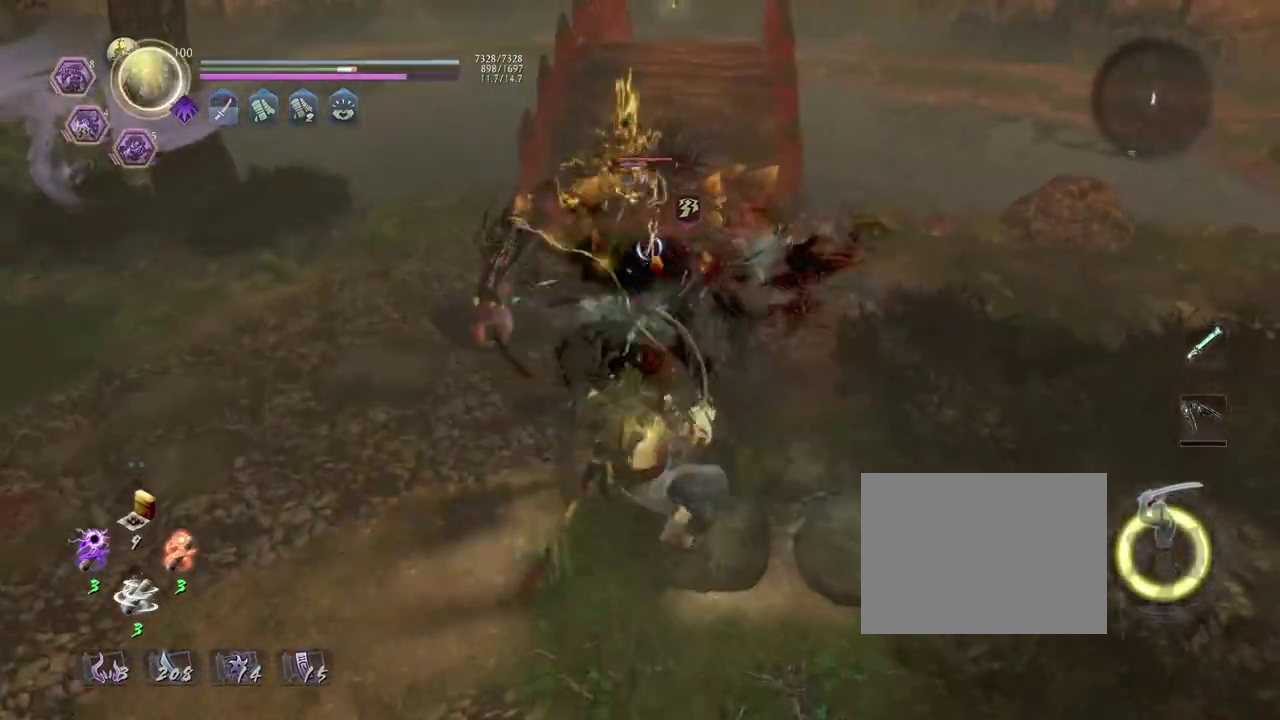
{"dt_ms": 300, "buttons": [], "left_stick": "center", "right_stick": "center", "events": [[33, "SQUARE", "up"]]}
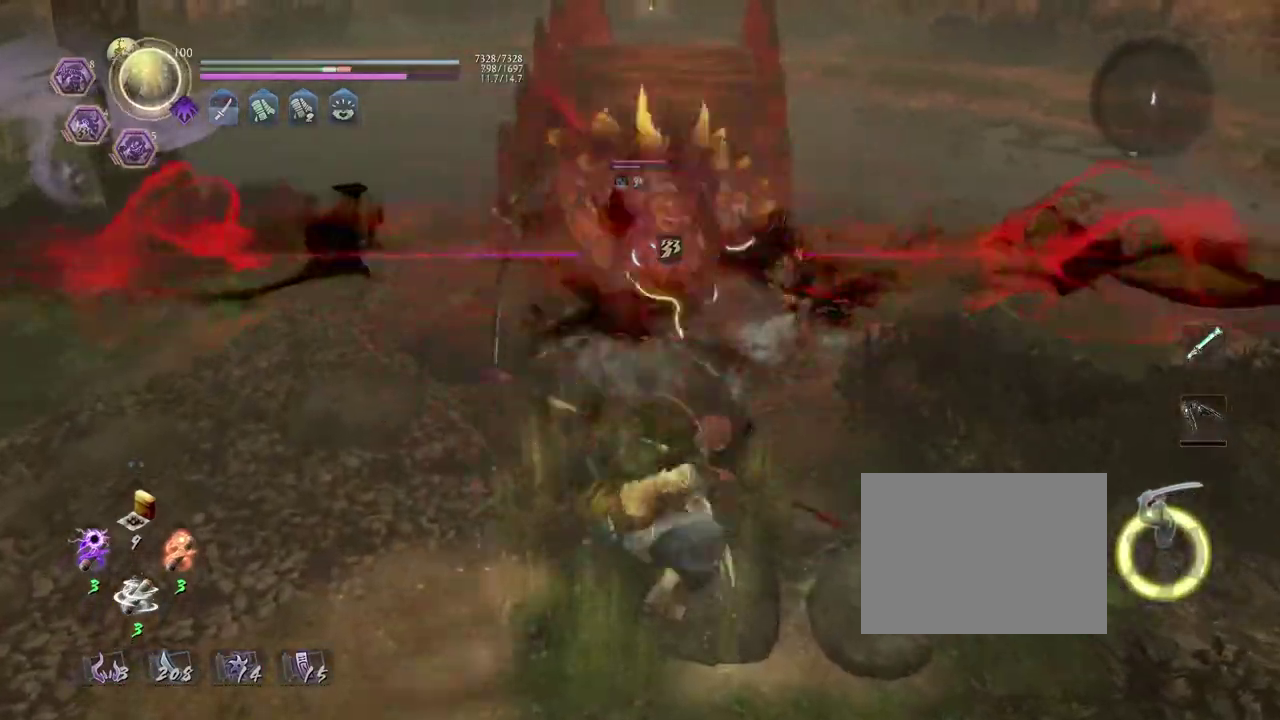
{"dt_ms": 500, "buttons": ["CROSS", "R2"], "left_stick": "center", "right_stick": "center", "events": [[133, "R2", "down"], [167, "CROSS", "down"]]}
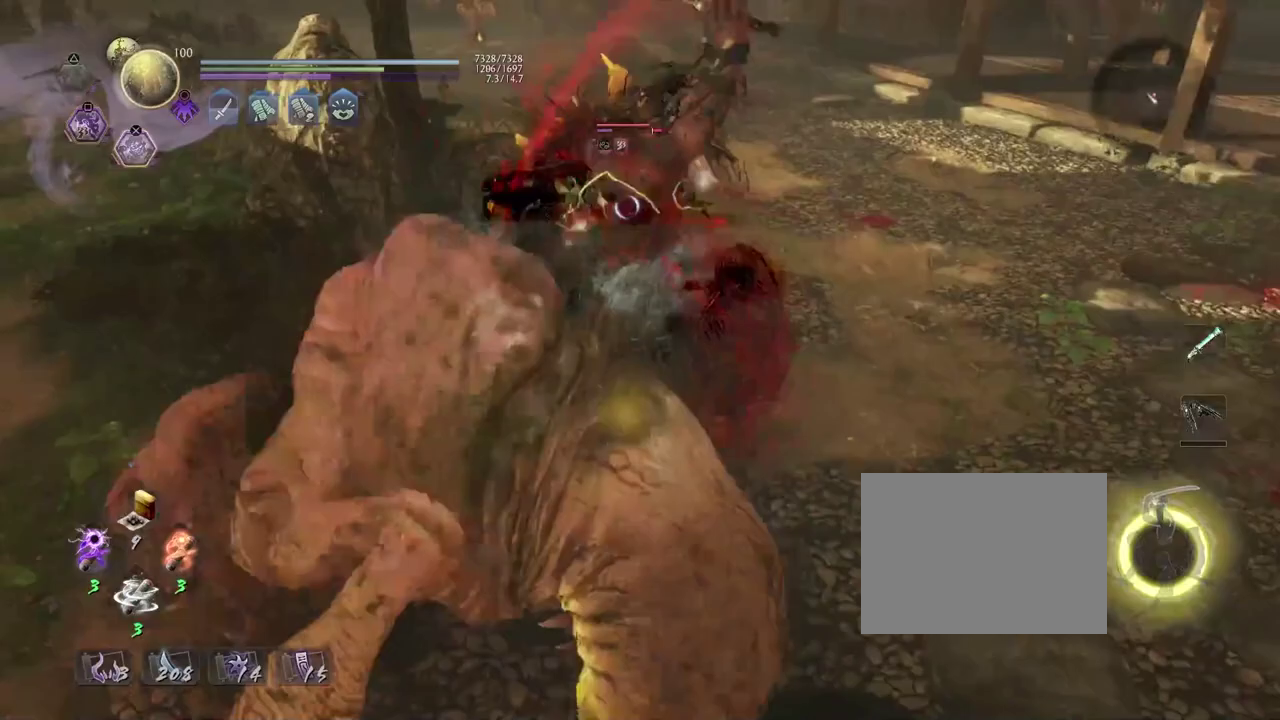
{"dt_ms": 500, "buttons": ["CROSS", "R2"], "left_stick": "up", "right_stick": "center"}
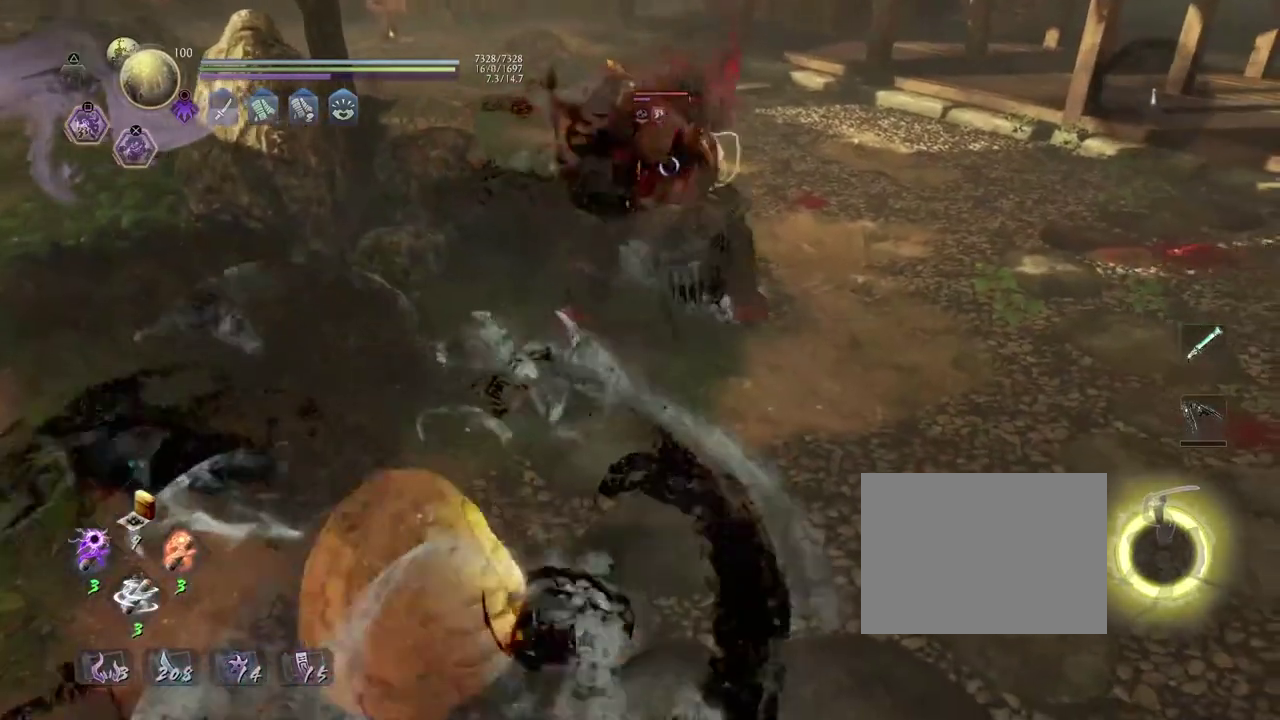
{"dt_ms": 500, "buttons": ["CROSS", "R2"], "left_stick": "up", "right_stick": "center"}
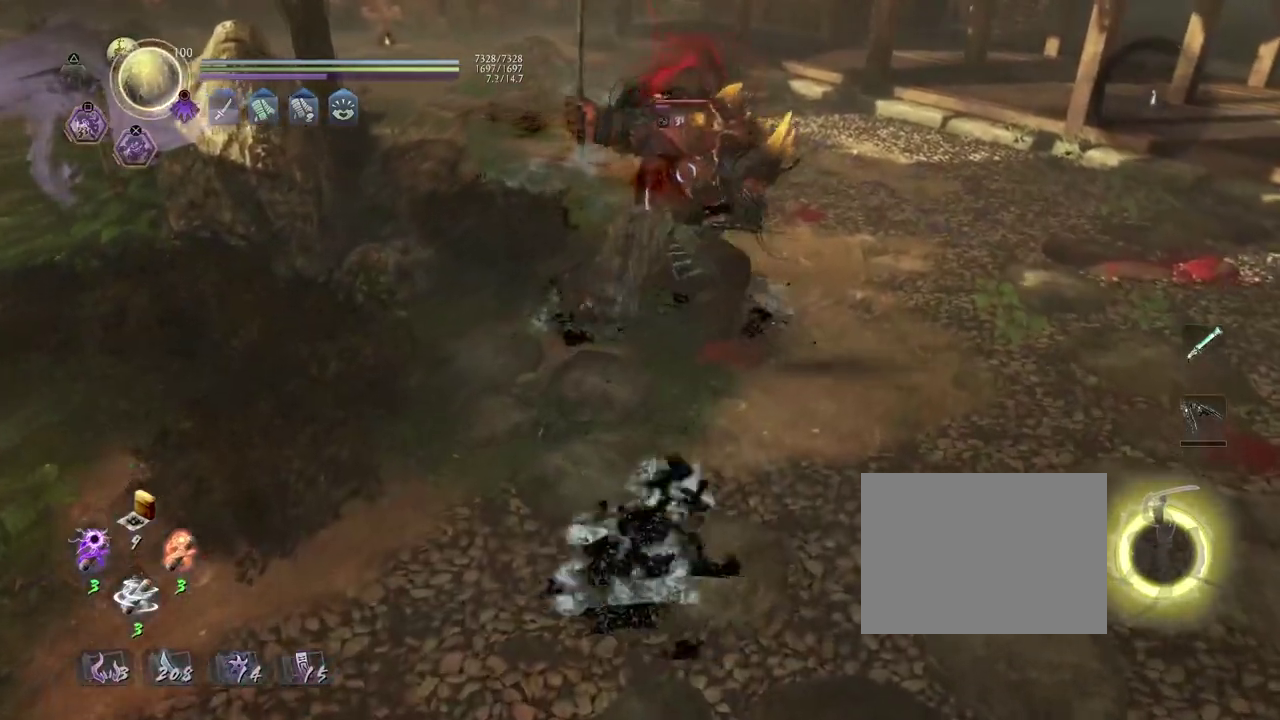
{"dt_ms": 500, "buttons": ["CROSS", "R2"], "left_stick": "up", "right_stick": "center", "events": [[67, "left_stick", "down"], [250, "left_stick", "up"]]}
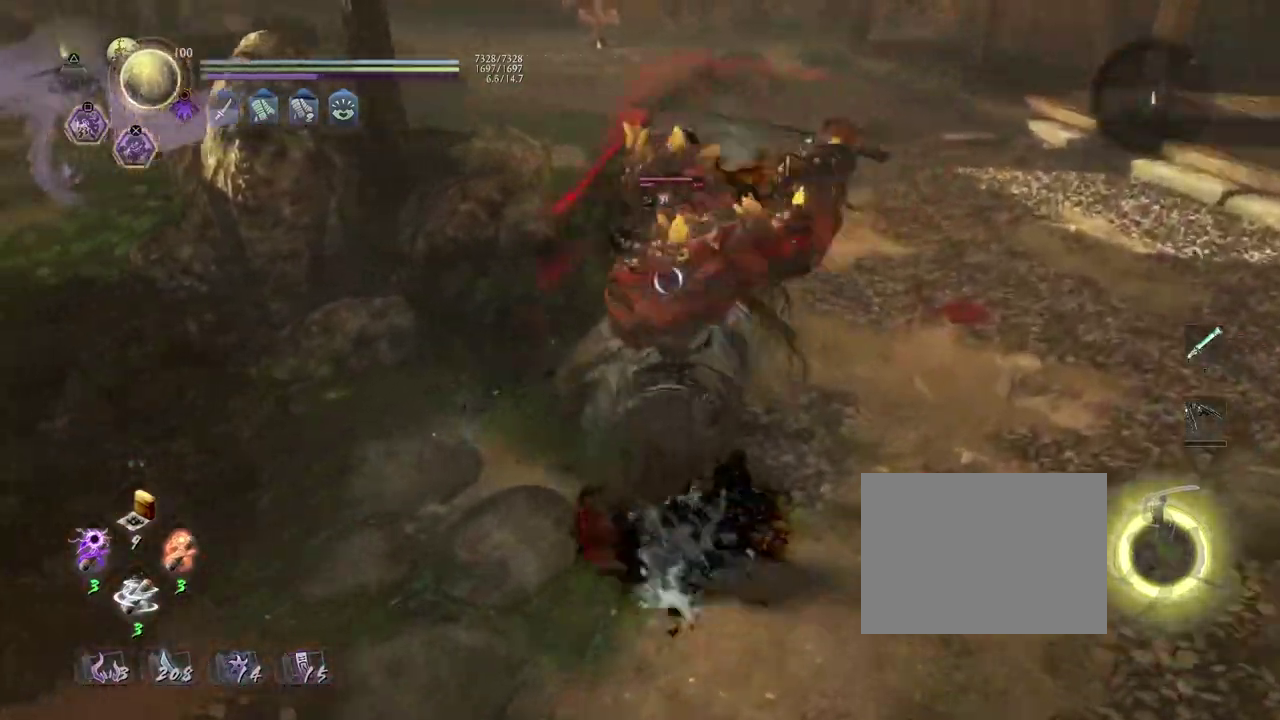
{"dt_ms": 500, "buttons": [], "left_stick": "center", "right_stick": "center", "events": [[83, "left_stick", "center"], [167, "CROSS", "up"], [183, "R2", "up"]]}